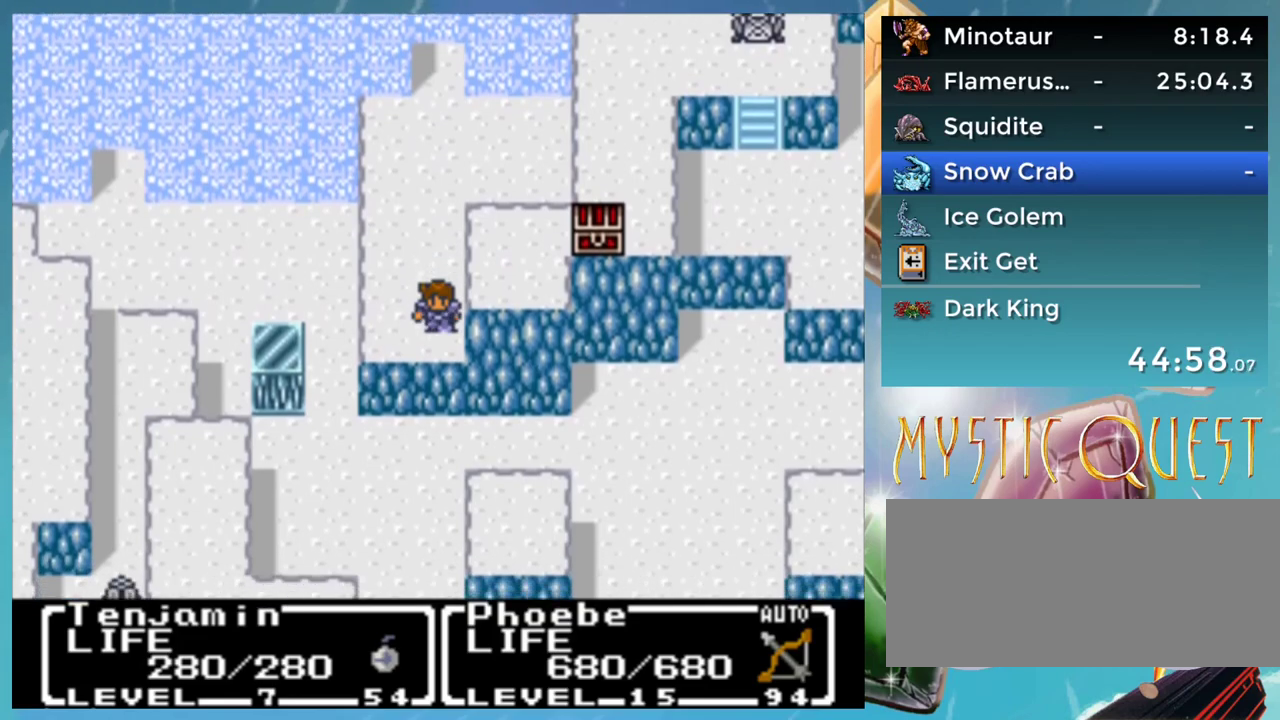
Gameplay with a controller (Nintendo layout); each line is a JSON object with the inputs held at the frame after it. "events" lists button and stick changes between this image and that frame as [ms after this image, input, new state], when the widget could be followed in between. Not read: DPAD_DOWN L1 L3 R3.
{"buttons": ["B"], "events": [[217, "B", "down"]]}
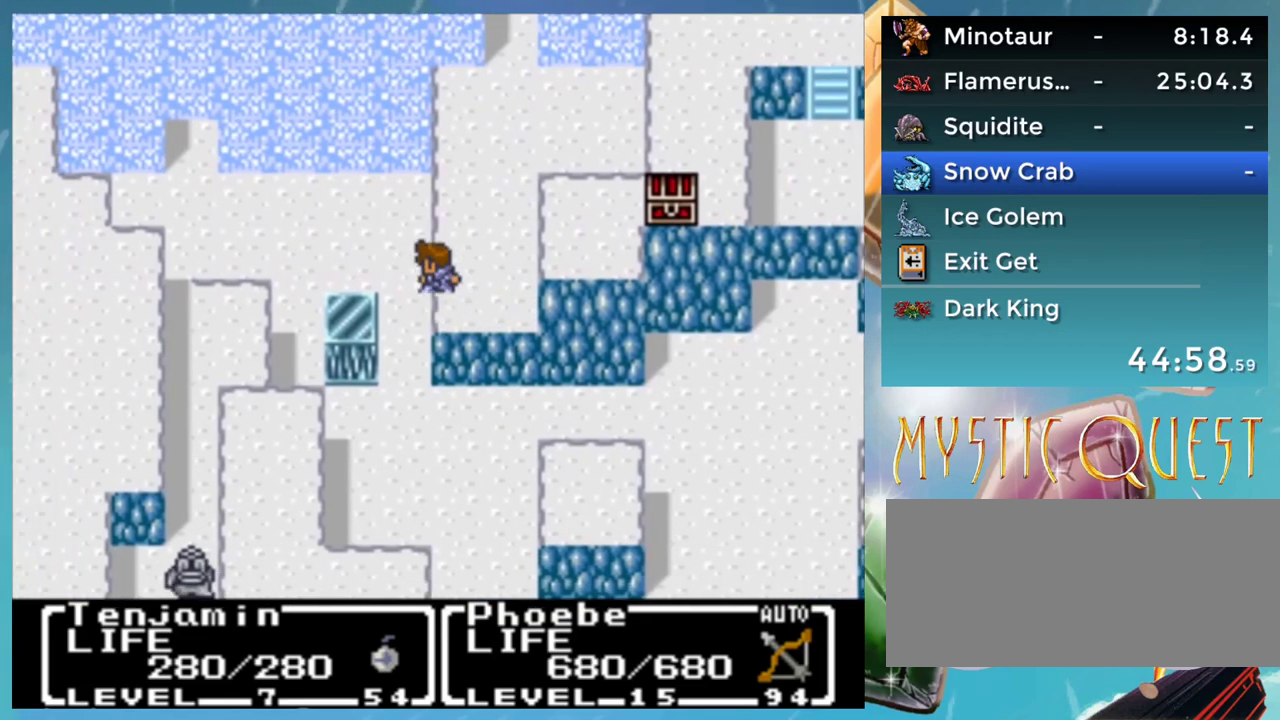
{"buttons": ["B"], "events": []}
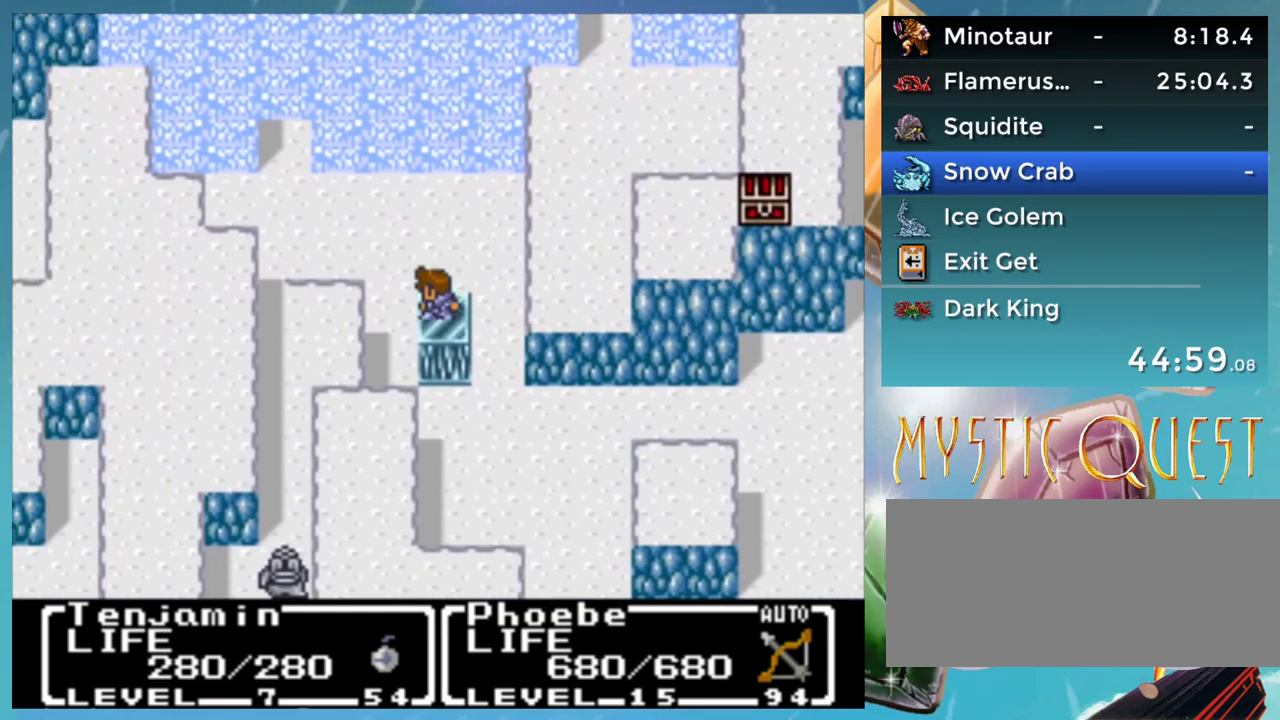
{"buttons": [], "events": [[350, "B", "up"]]}
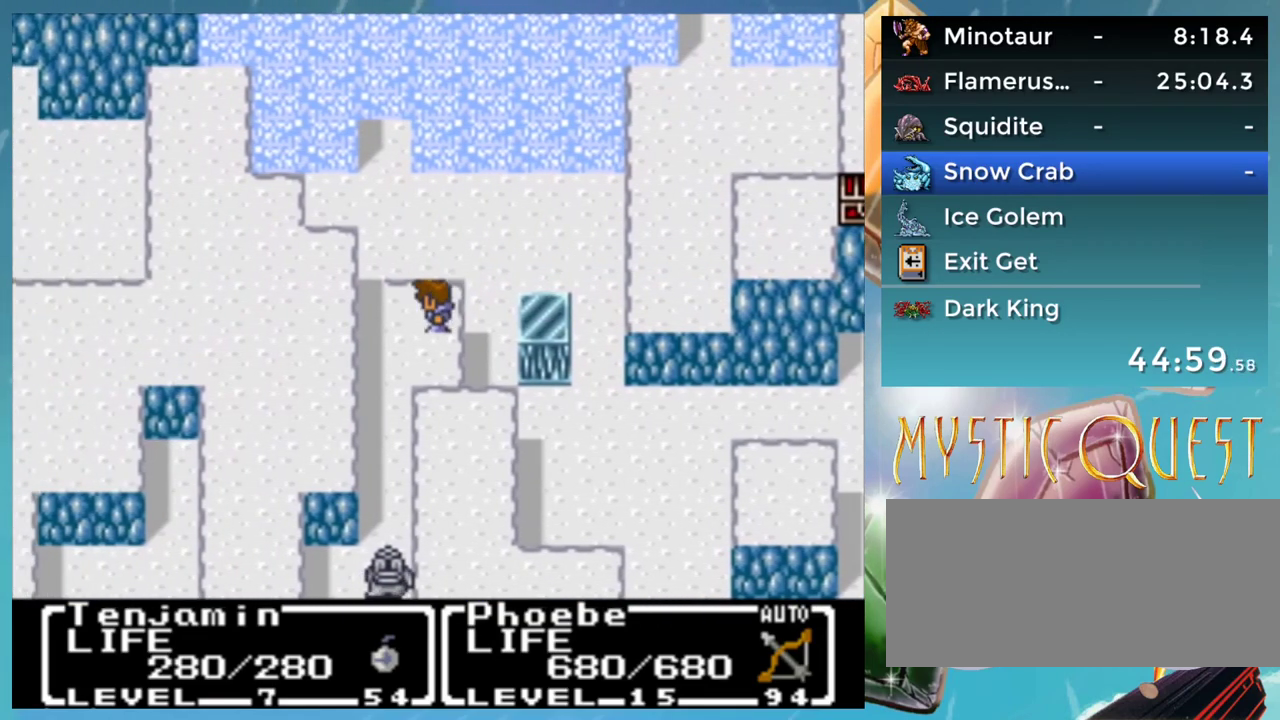
{"buttons": [], "events": []}
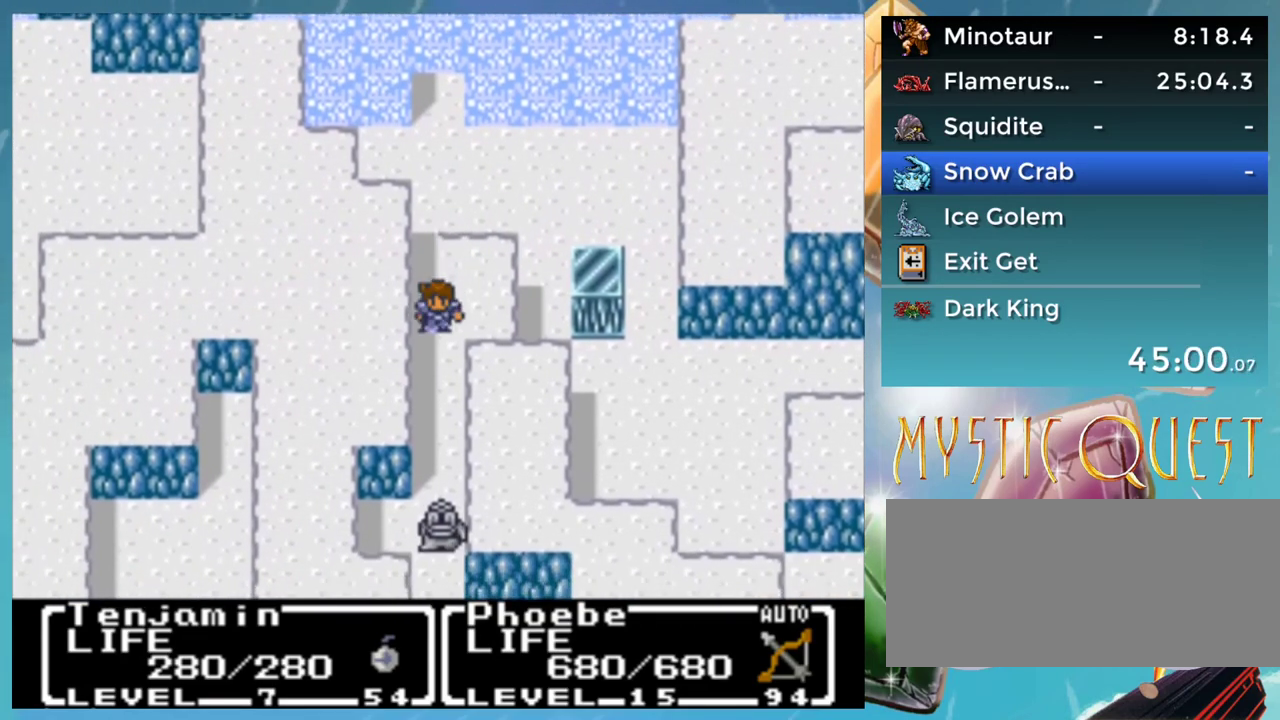
{"buttons": [], "events": []}
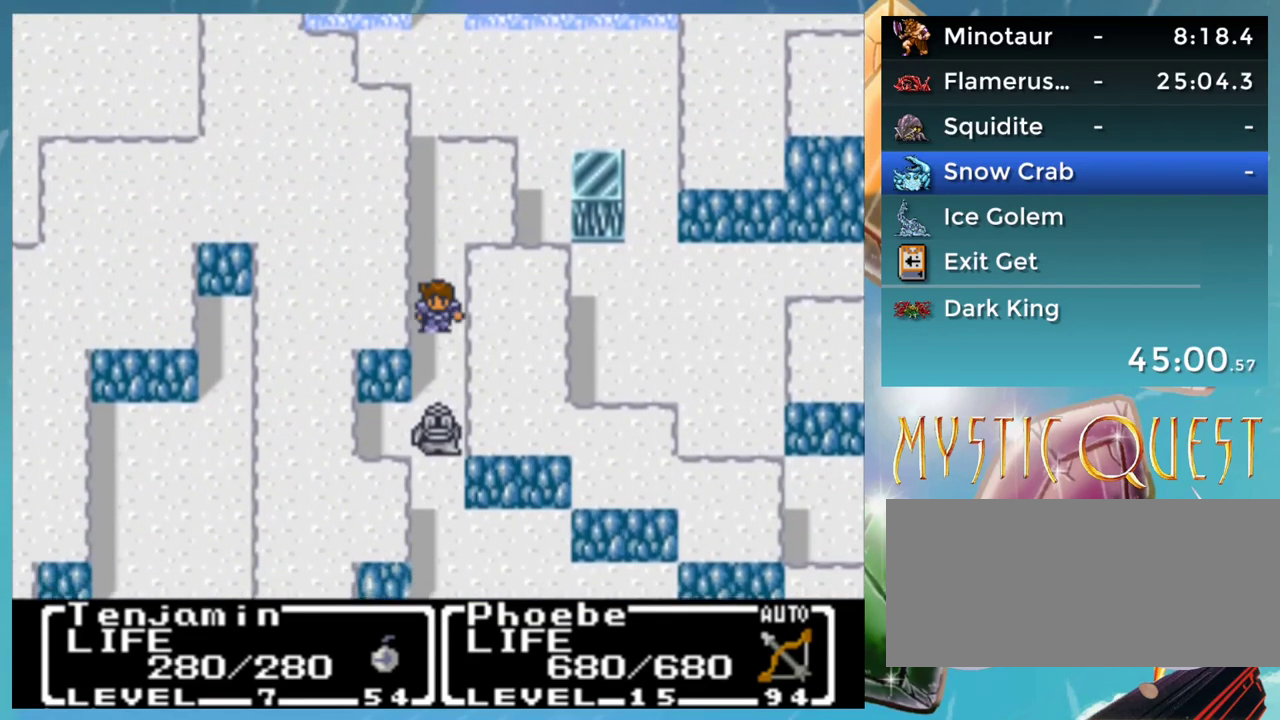
{"buttons": [], "events": []}
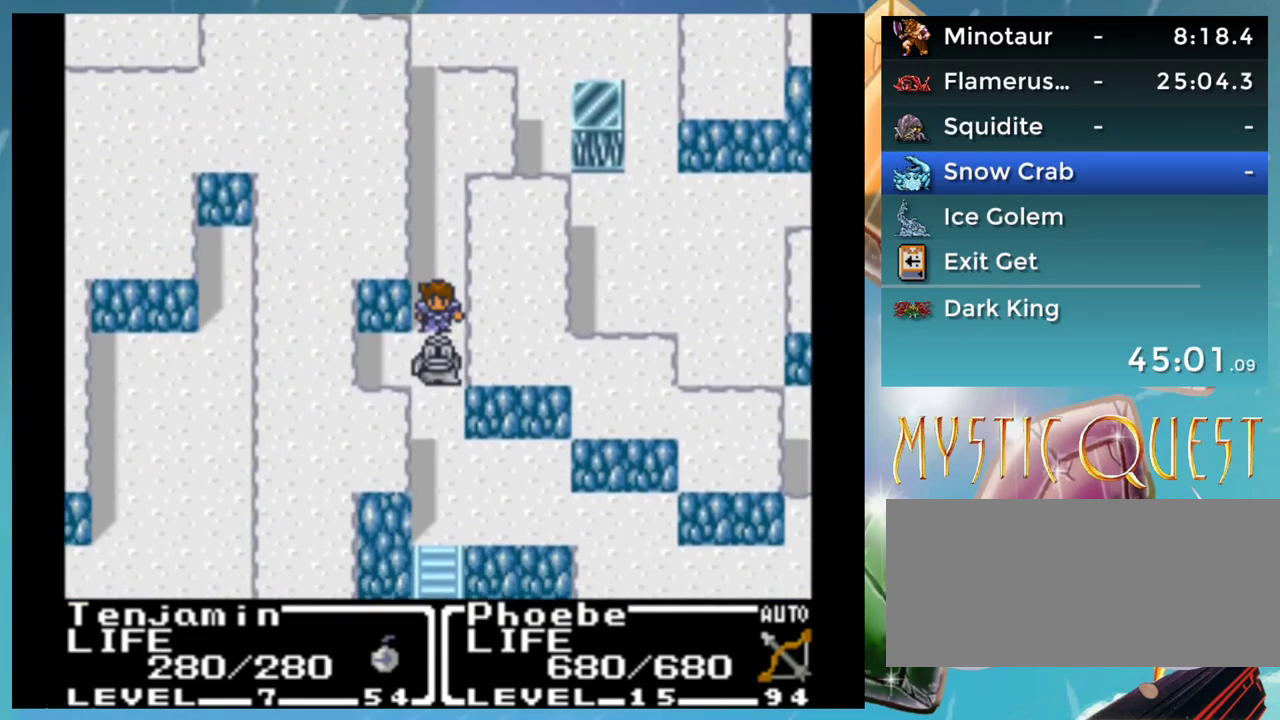
{"buttons": [], "events": []}
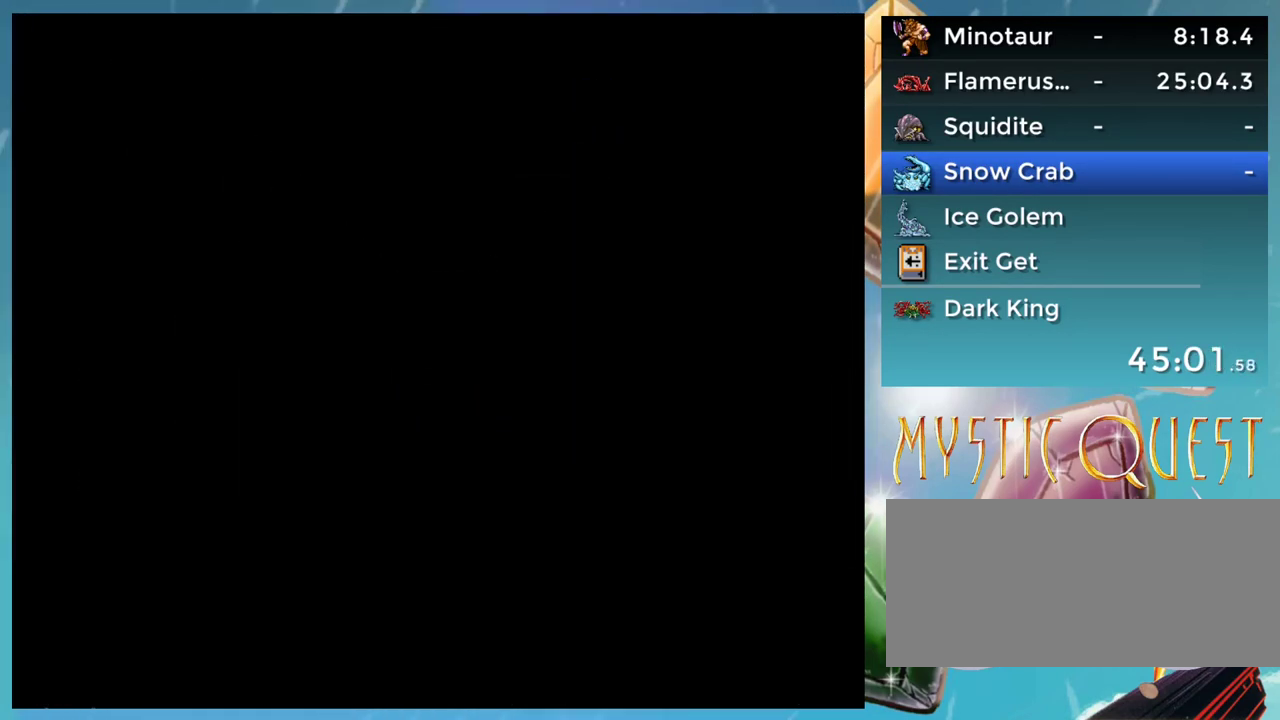
{"buttons": [], "events": []}
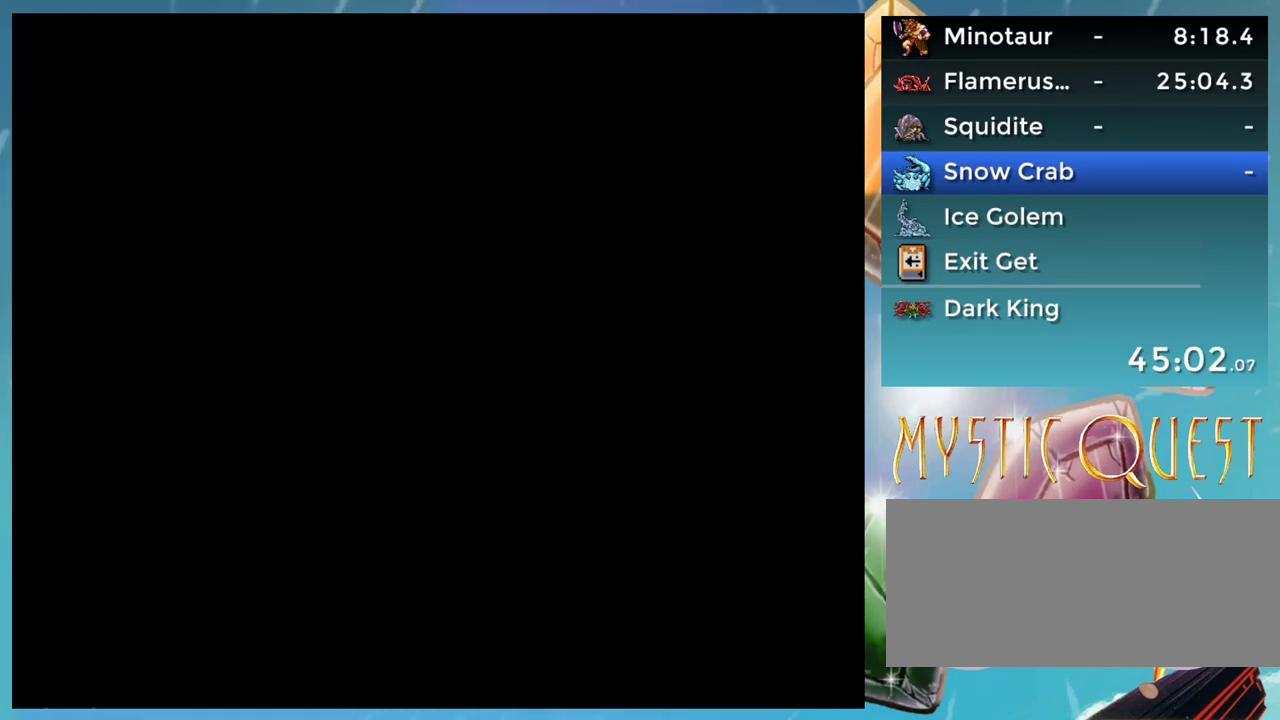
{"buttons": ["A"], "events": [[217, "A", "down"]]}
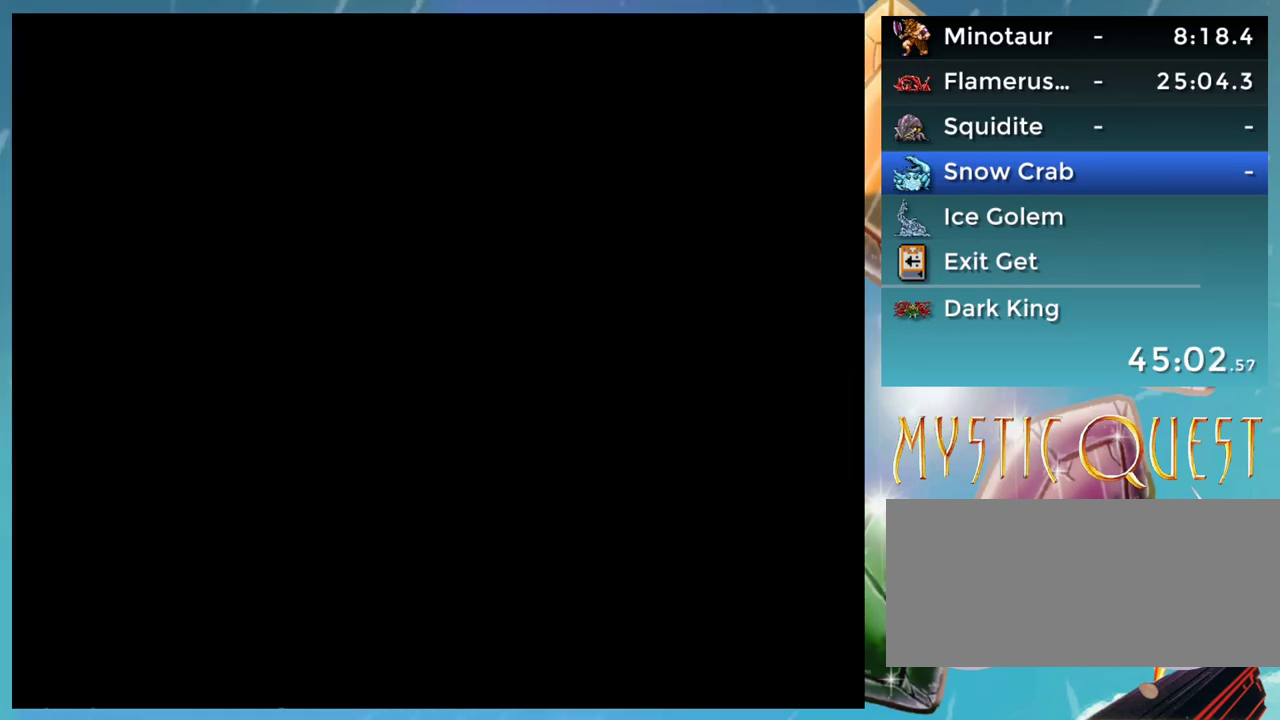
{"buttons": ["A"], "events": []}
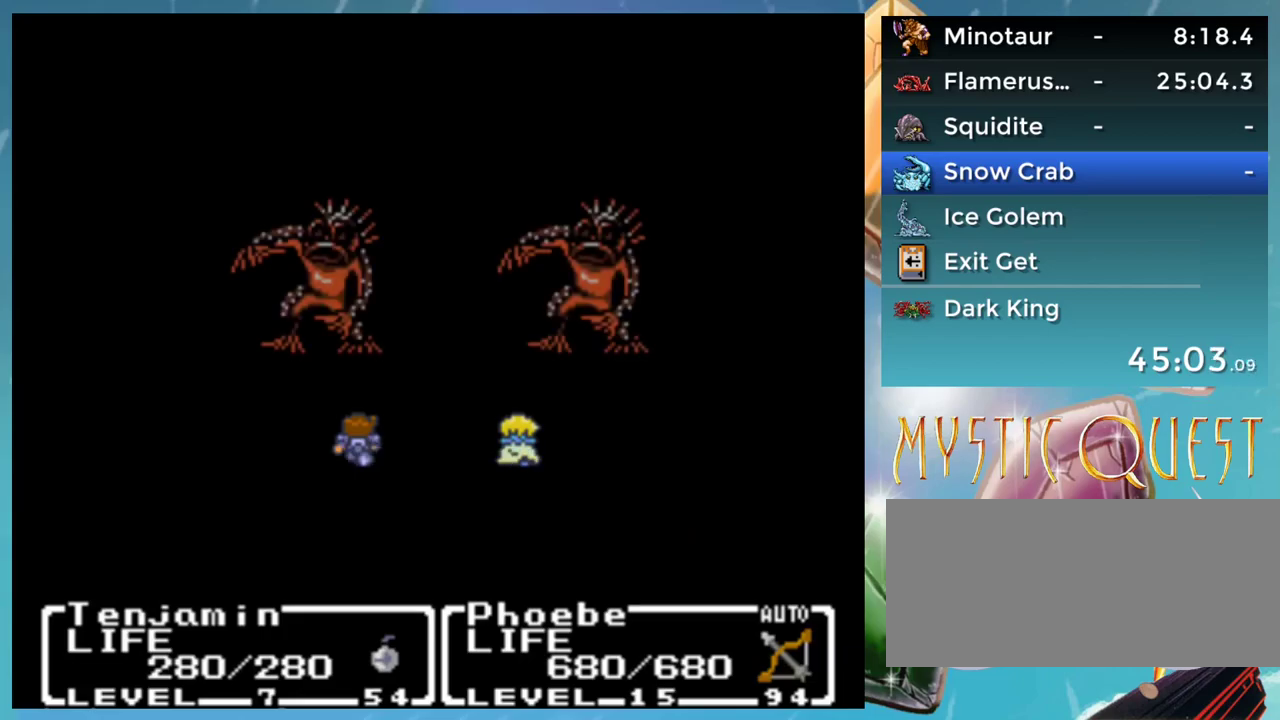
{"buttons": ["A"], "events": []}
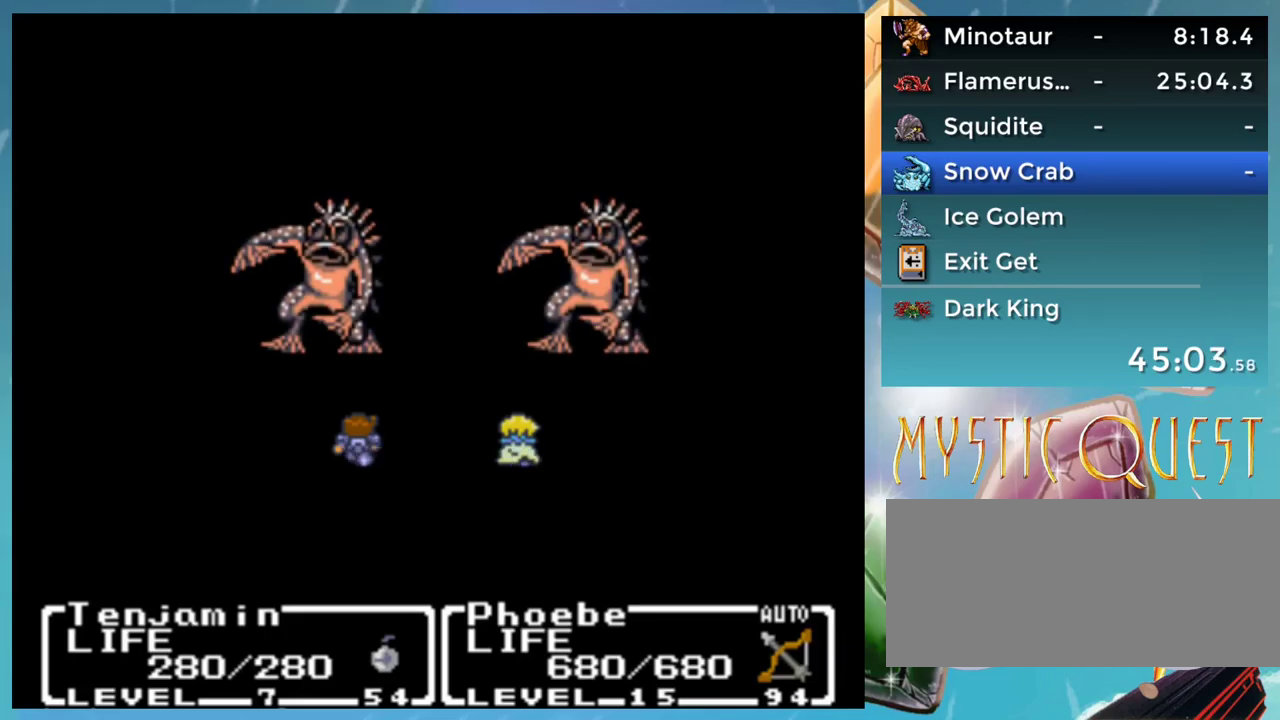
{"buttons": ["A"], "events": []}
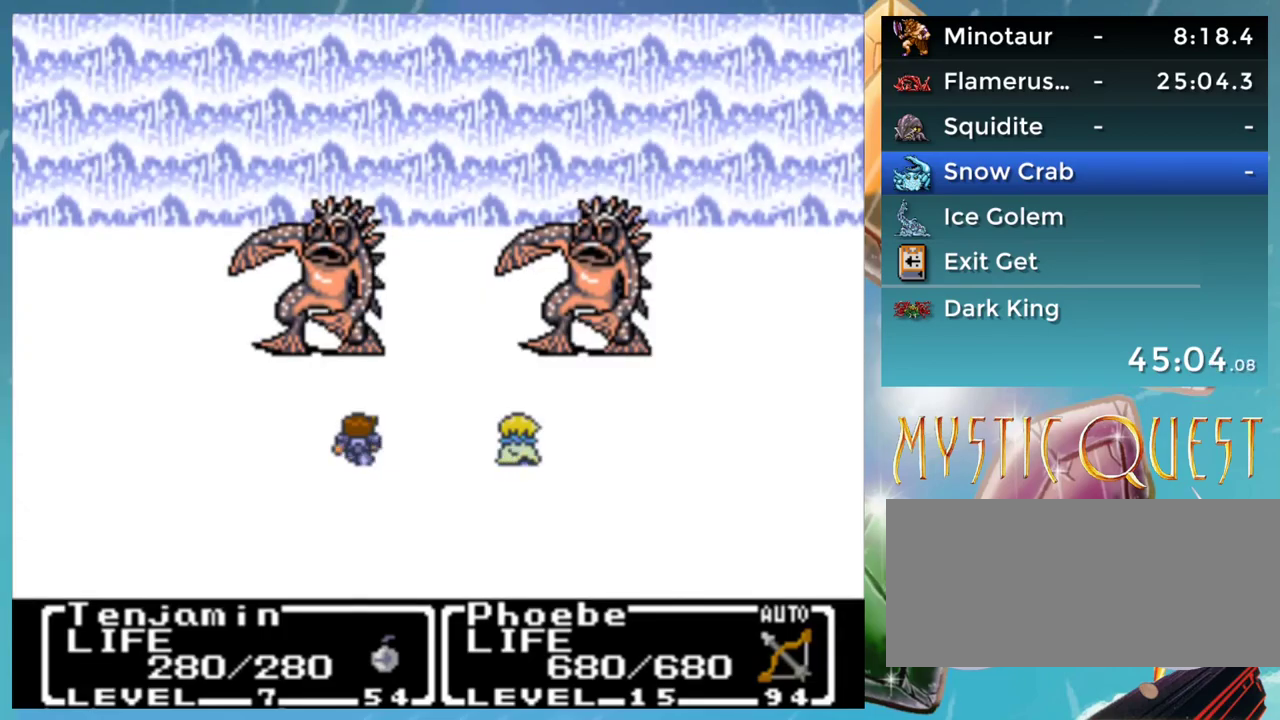
{"buttons": ["A"], "events": []}
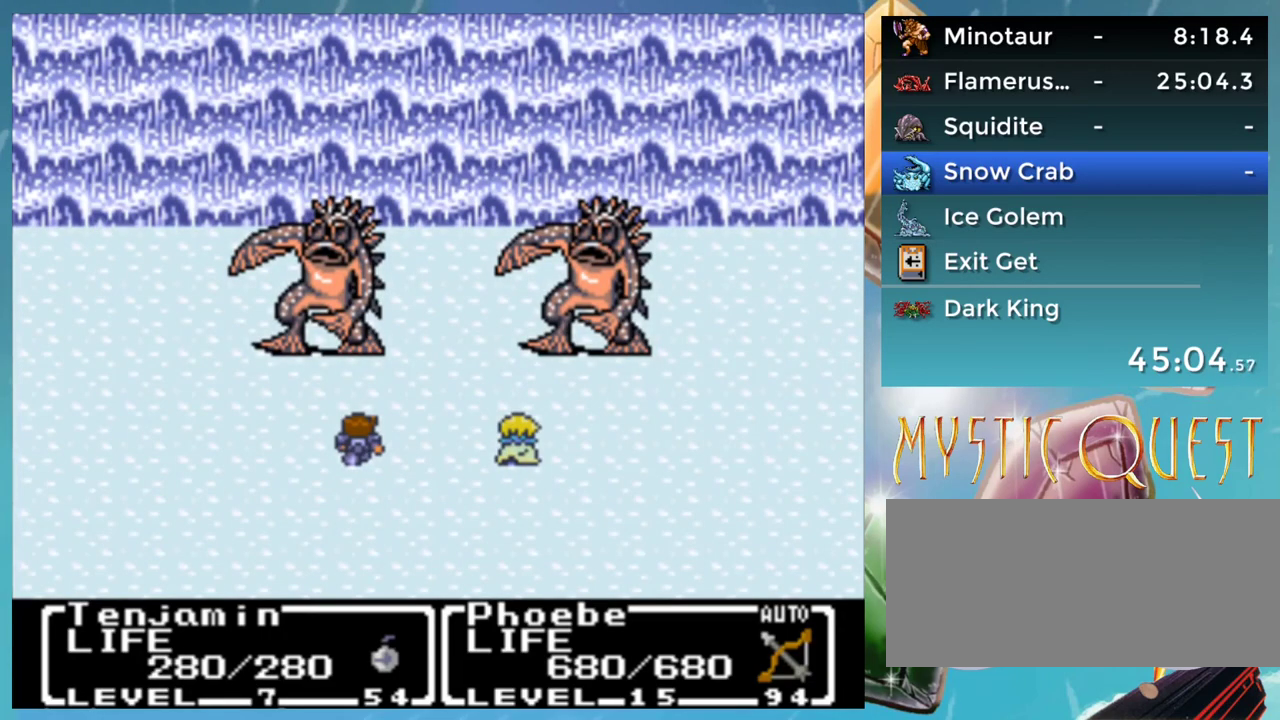
{"buttons": ["A"], "events": []}
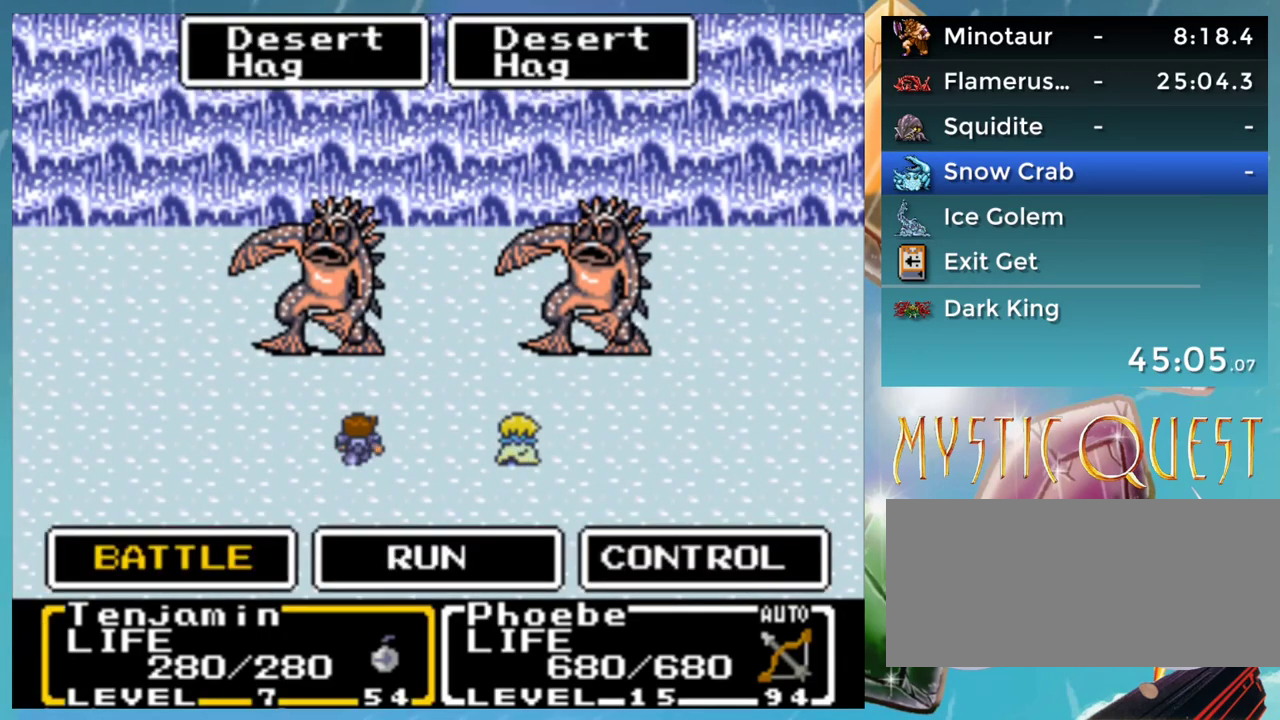
{"buttons": ["A"], "events": [[350, "A", "up"], [400, "B", "down"], [467, "A", "down"], [500, "B", "up"]]}
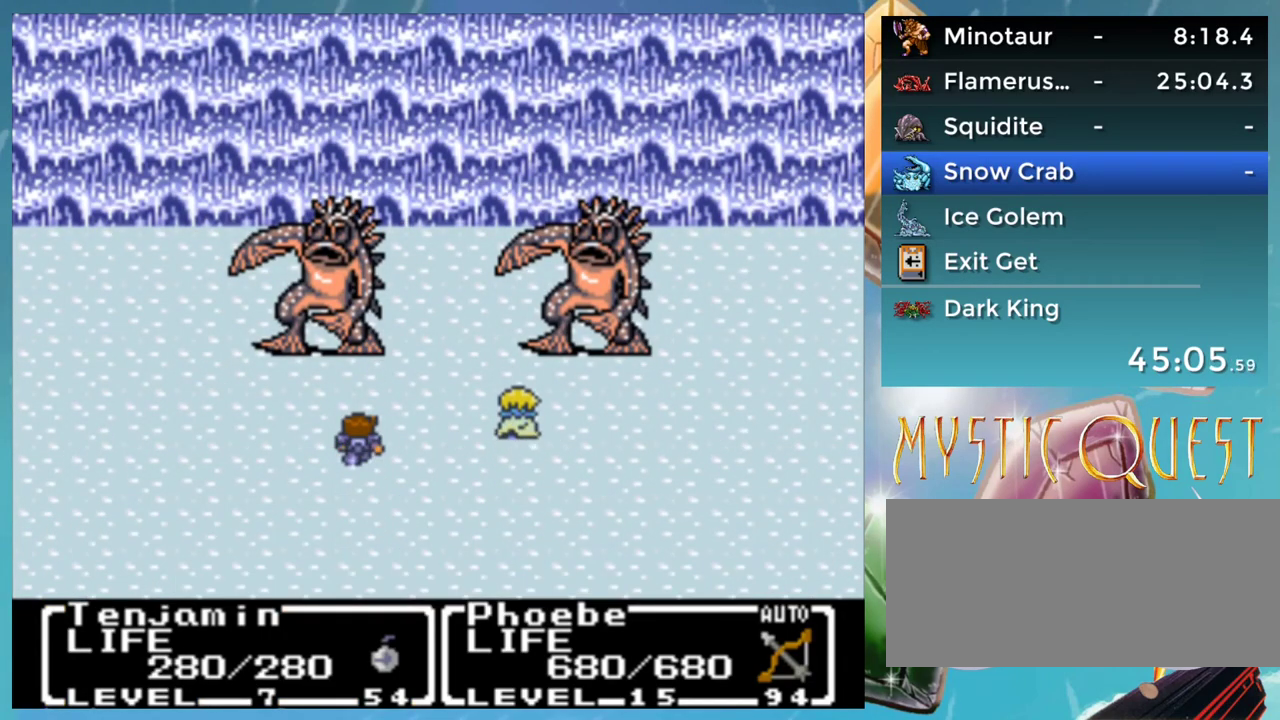
{"buttons": ["B"], "events": [[17, "A", "up"], [67, "B", "down"], [133, "A", "down"], [150, "B", "up"], [183, "A", "up"], [417, "A", "down"], [500, "A", "up"], [500, "B", "down"]]}
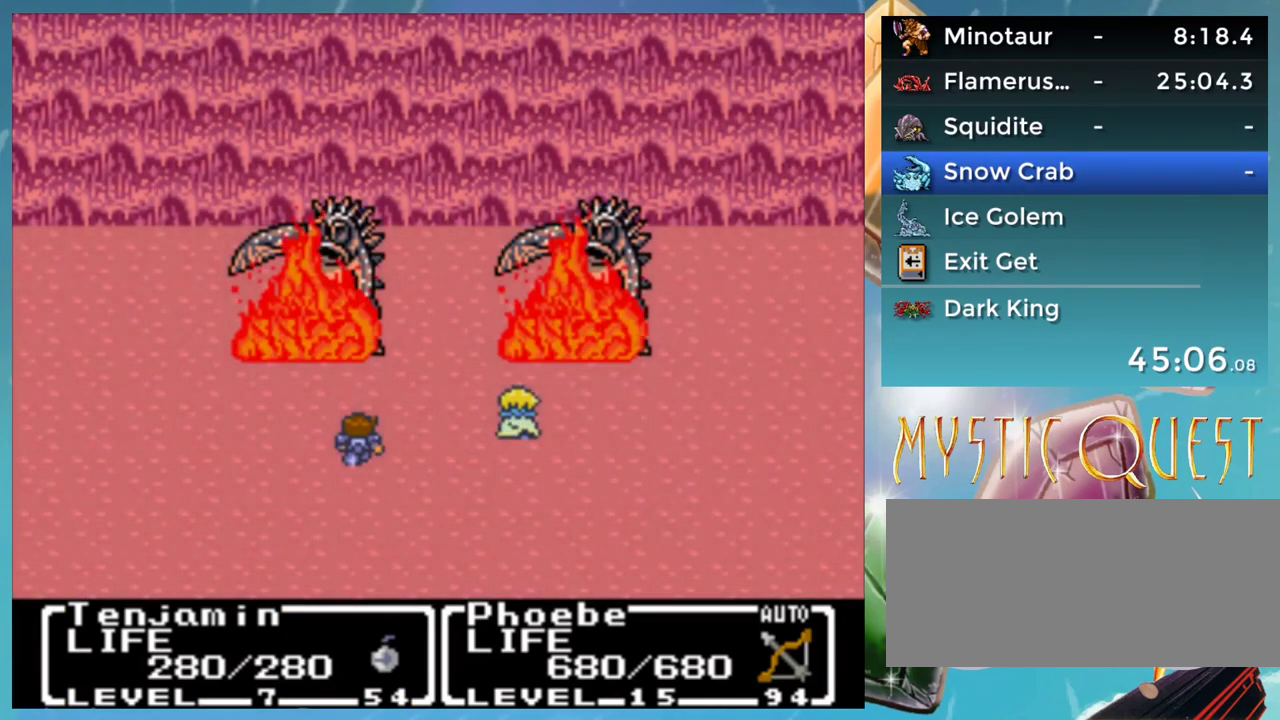
{"buttons": ["B"], "events": [[83, "A", "down"], [117, "B", "up"], [133, "A", "up"], [183, "B", "down"], [233, "A", "down"], [267, "B", "up"], [300, "A", "up"], [317, "B", "down"], [367, "A", "down"], [400, "B", "up"], [450, "A", "up"], [467, "B", "down"]]}
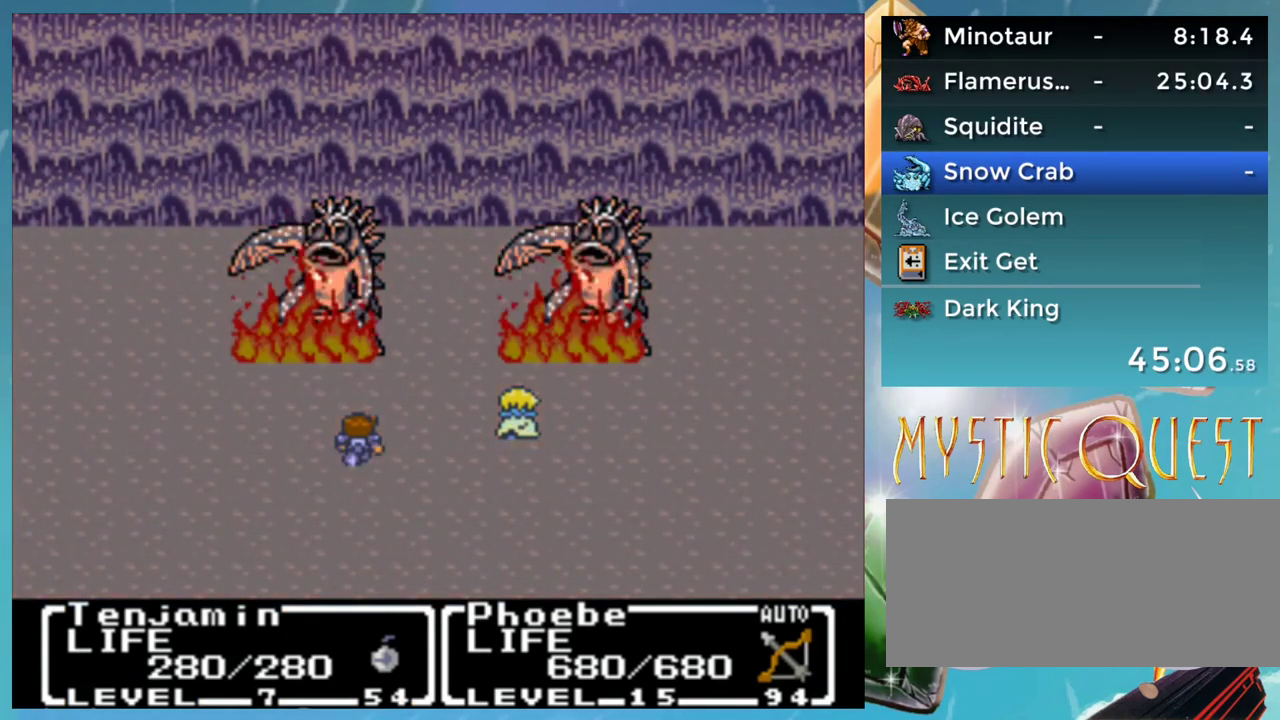
{"buttons": ["A"], "events": [[33, "A", "down"], [50, "B", "up"], [100, "A", "up"], [117, "B", "down"], [183, "A", "down"], [200, "B", "up"], [250, "A", "up"], [267, "B", "down"], [317, "A", "down"], [350, "B", "up"], [367, "A", "up"], [417, "B", "down"], [467, "A", "down"], [483, "B", "up"]]}
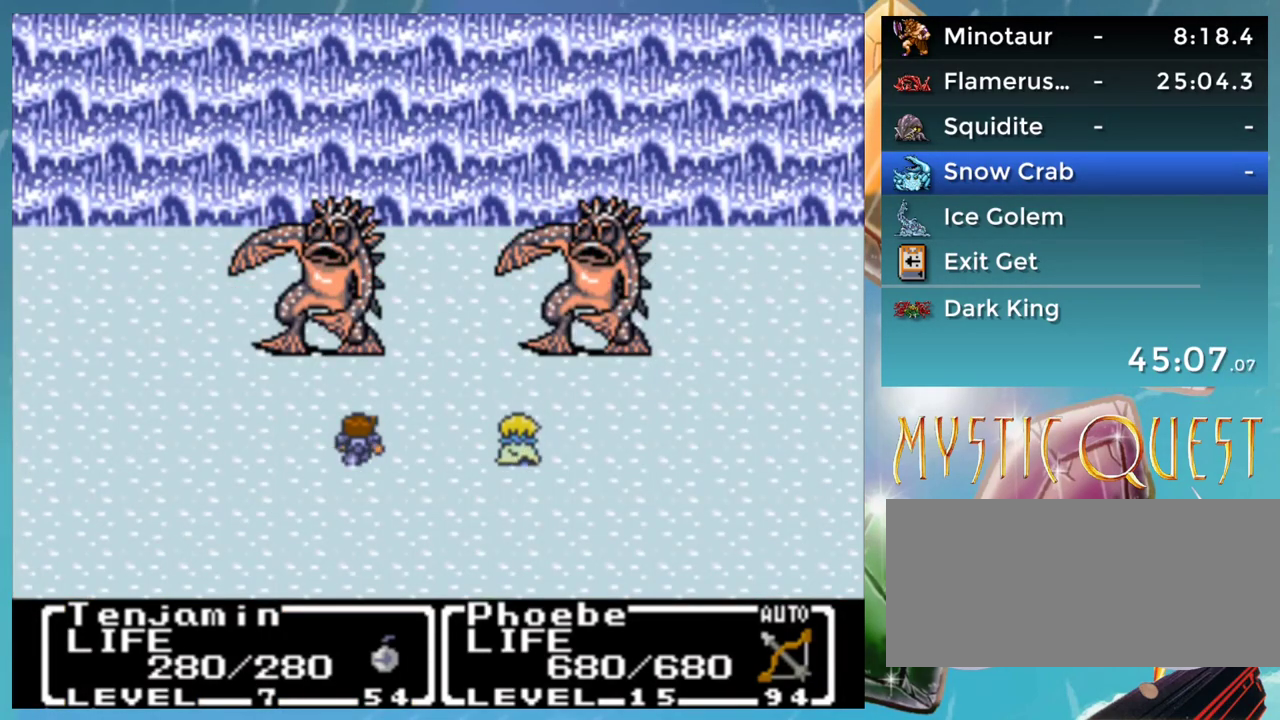
{"buttons": ["B"], "events": [[50, "A", "up"], [50, "B", "down"], [117, "A", "down"], [150, "B", "up"], [183, "A", "up"], [217, "B", "down"], [267, "A", "down"], [300, "B", "up"], [350, "A", "up"], [383, "B", "down"], [417, "A", "down"], [450, "B", "up"], [467, "A", "up"], [500, "B", "down"]]}
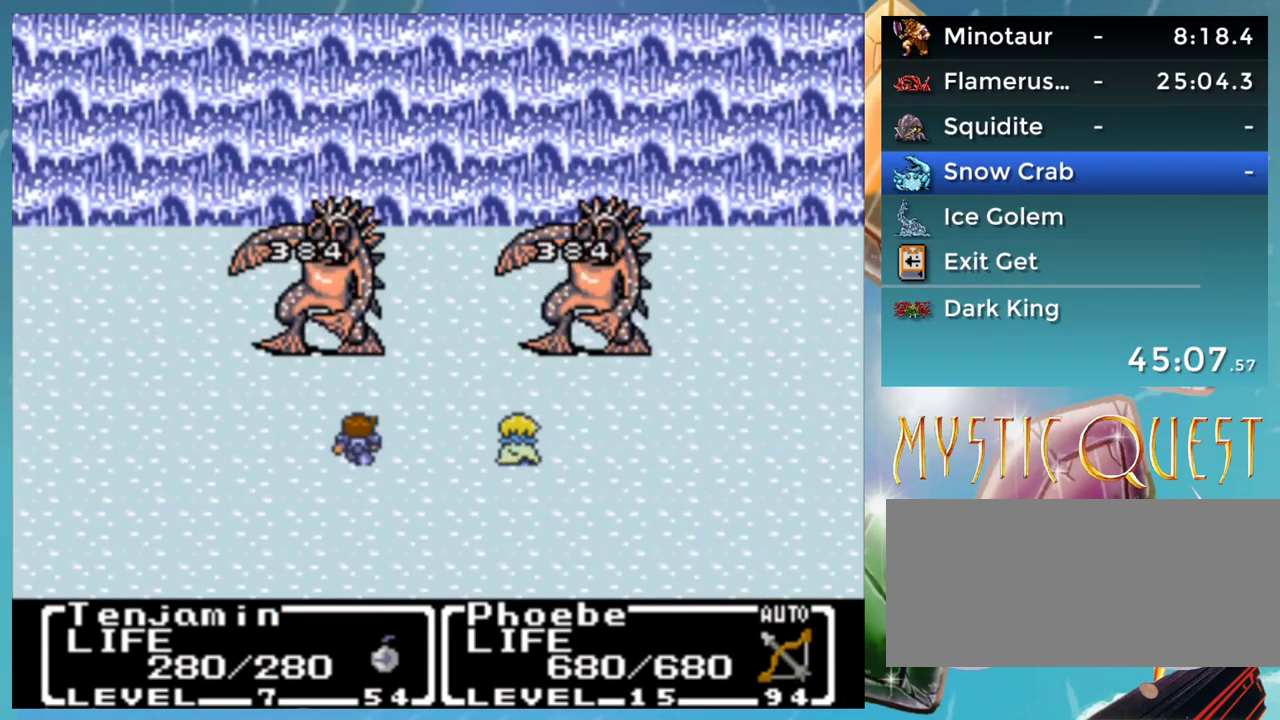
{"buttons": ["B"], "events": [[83, "A", "down"], [100, "B", "up"], [133, "A", "up"], [167, "B", "down"], [233, "A", "down"], [250, "B", "up"], [283, "A", "up"], [300, "B", "down"], [350, "A", "down"], [400, "B", "up"], [417, "A", "up"], [483, "B", "down"]]}
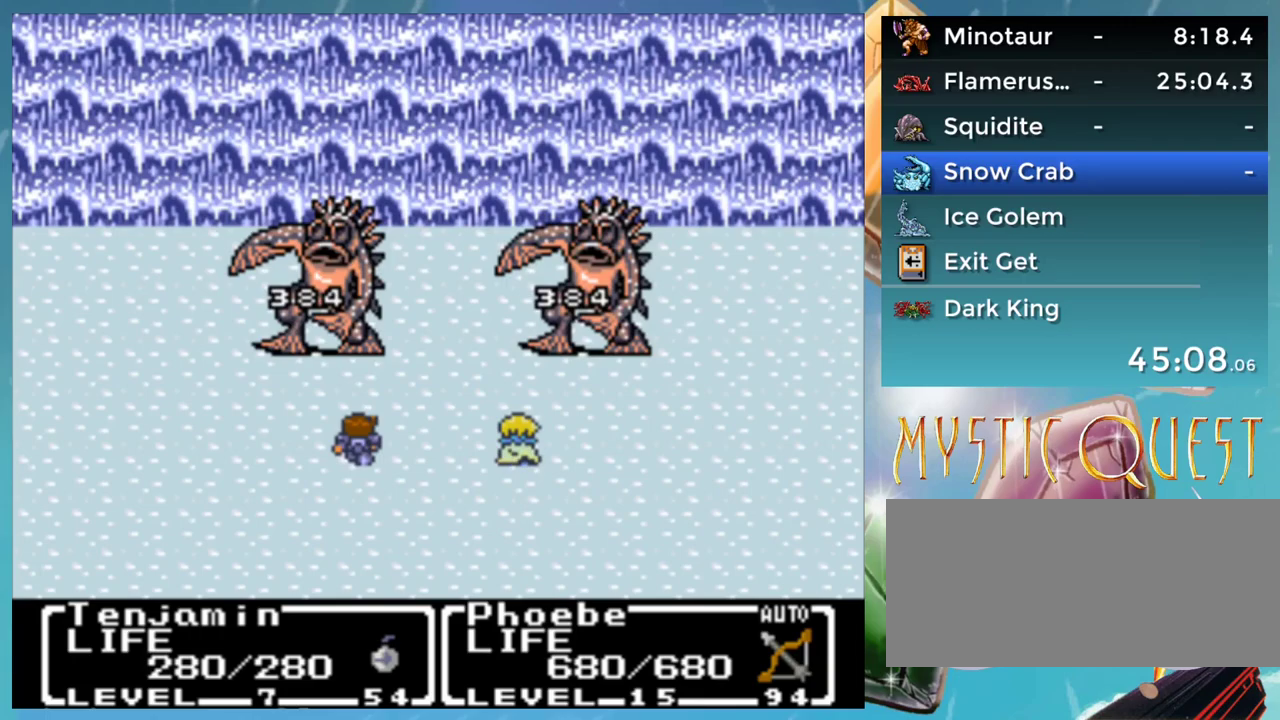
{"buttons": [], "events": [[17, "A", "down"], [33, "B", "up"], [67, "A", "up"], [133, "B", "down"], [167, "A", "down"], [183, "B", "up"], [217, "A", "up"], [250, "B", "down"], [300, "A", "down"], [317, "B", "up"], [350, "A", "up"], [400, "B", "down"], [433, "A", "down"], [467, "B", "up"], [483, "A", "up"]]}
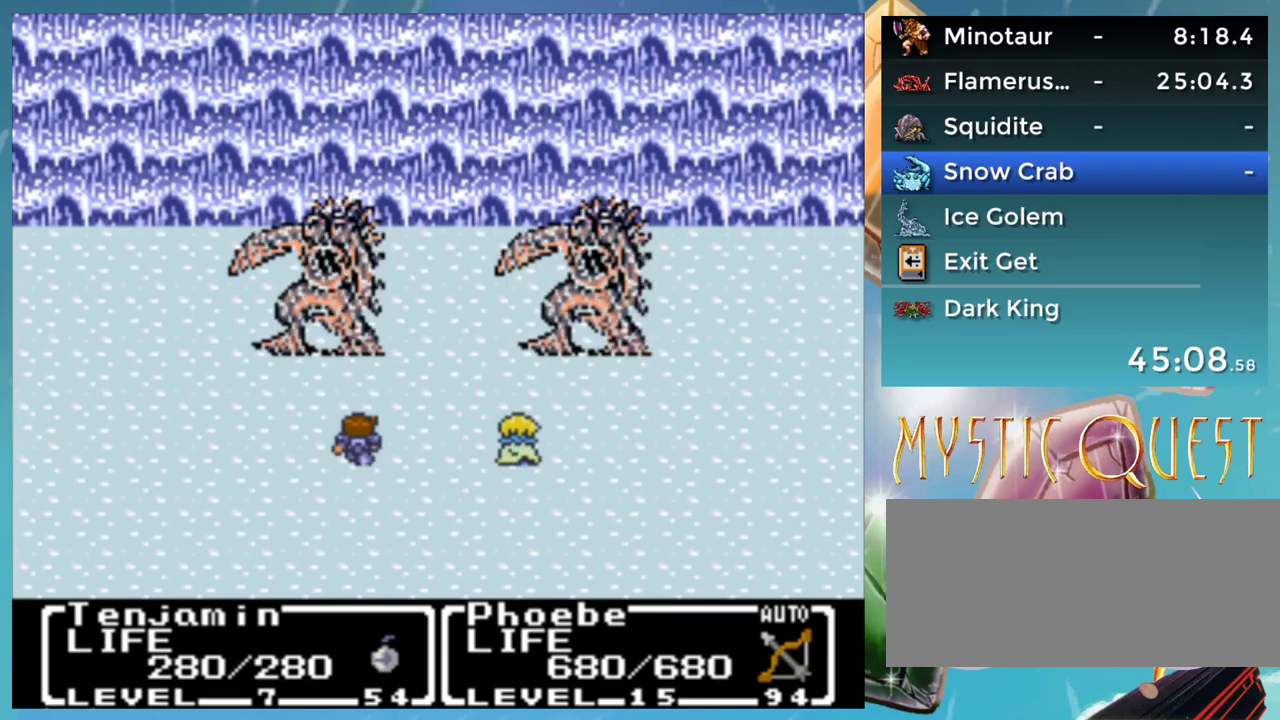
{"buttons": ["B"], "events": [[50, "B", "down"], [100, "A", "down"], [117, "B", "up"], [150, "A", "up"], [200, "B", "down"], [250, "B", "up"], [350, "B", "down"], [383, "A", "down"], [400, "B", "up"], [433, "A", "up"], [483, "B", "down"]]}
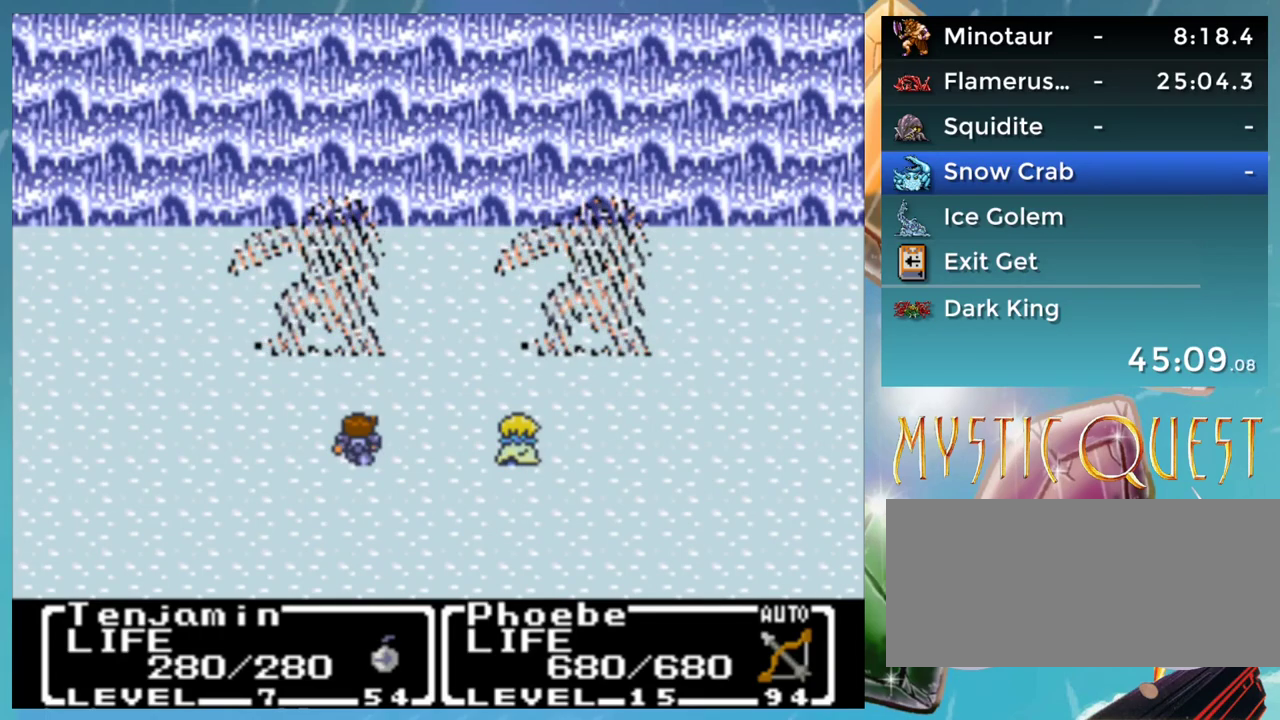
{"buttons": [], "events": [[50, "B", "up"], [117, "B", "down"], [167, "A", "down"], [200, "B", "up"], [217, "A", "up"], [250, "B", "down"], [300, "A", "down"], [333, "B", "up"], [350, "A", "up"], [417, "B", "down"], [450, "A", "down"], [467, "B", "up"], [500, "A", "up"]]}
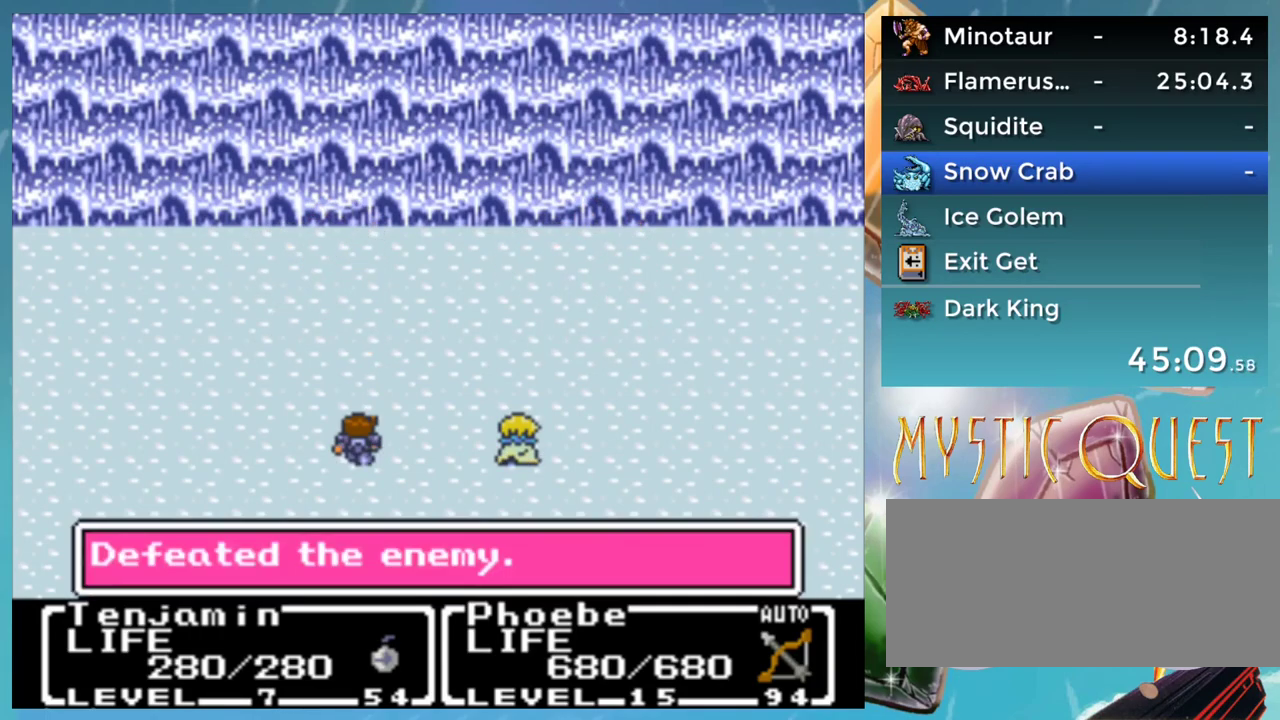
{"buttons": ["A", "B"], "events": [[50, "B", "down"], [67, "A", "down"], [100, "B", "up"], [117, "A", "up"], [167, "B", "down"], [217, "B", "up"], [333, "B", "down"], [383, "B", "up"], [450, "B", "down"], [500, "A", "down"]]}
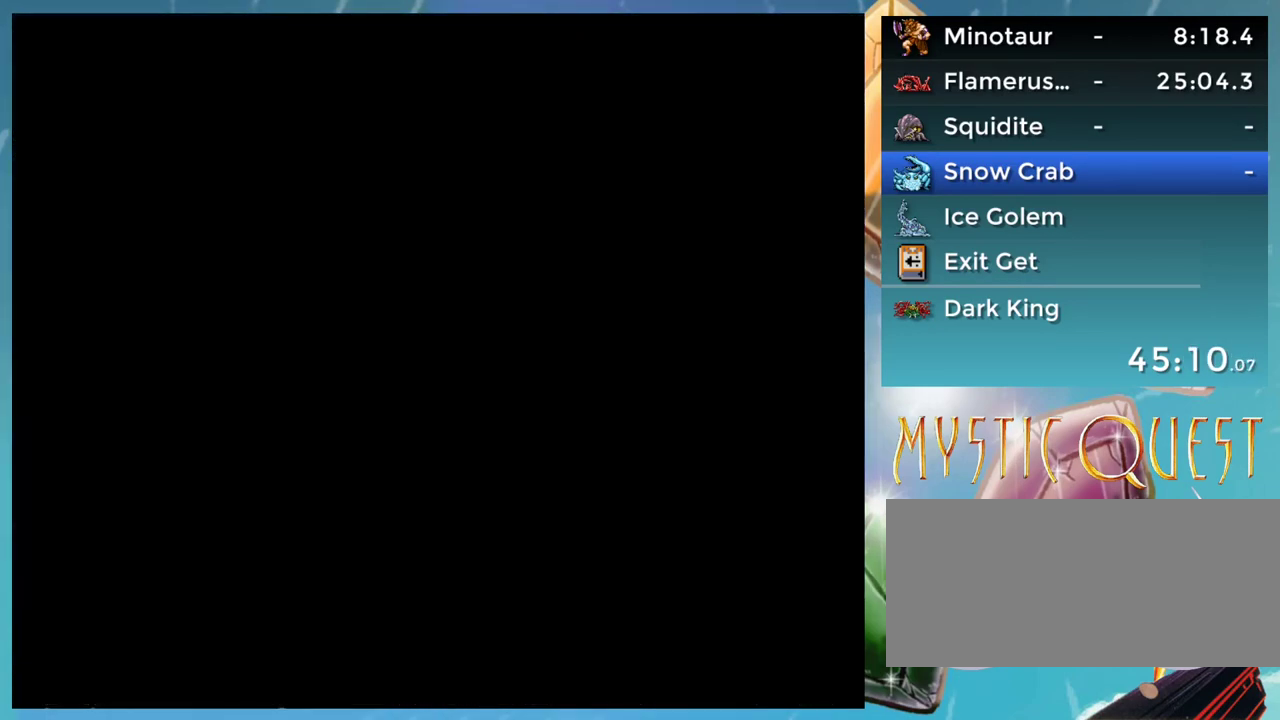
{"buttons": [], "events": [[17, "B", "up"], [50, "A", "up"]]}